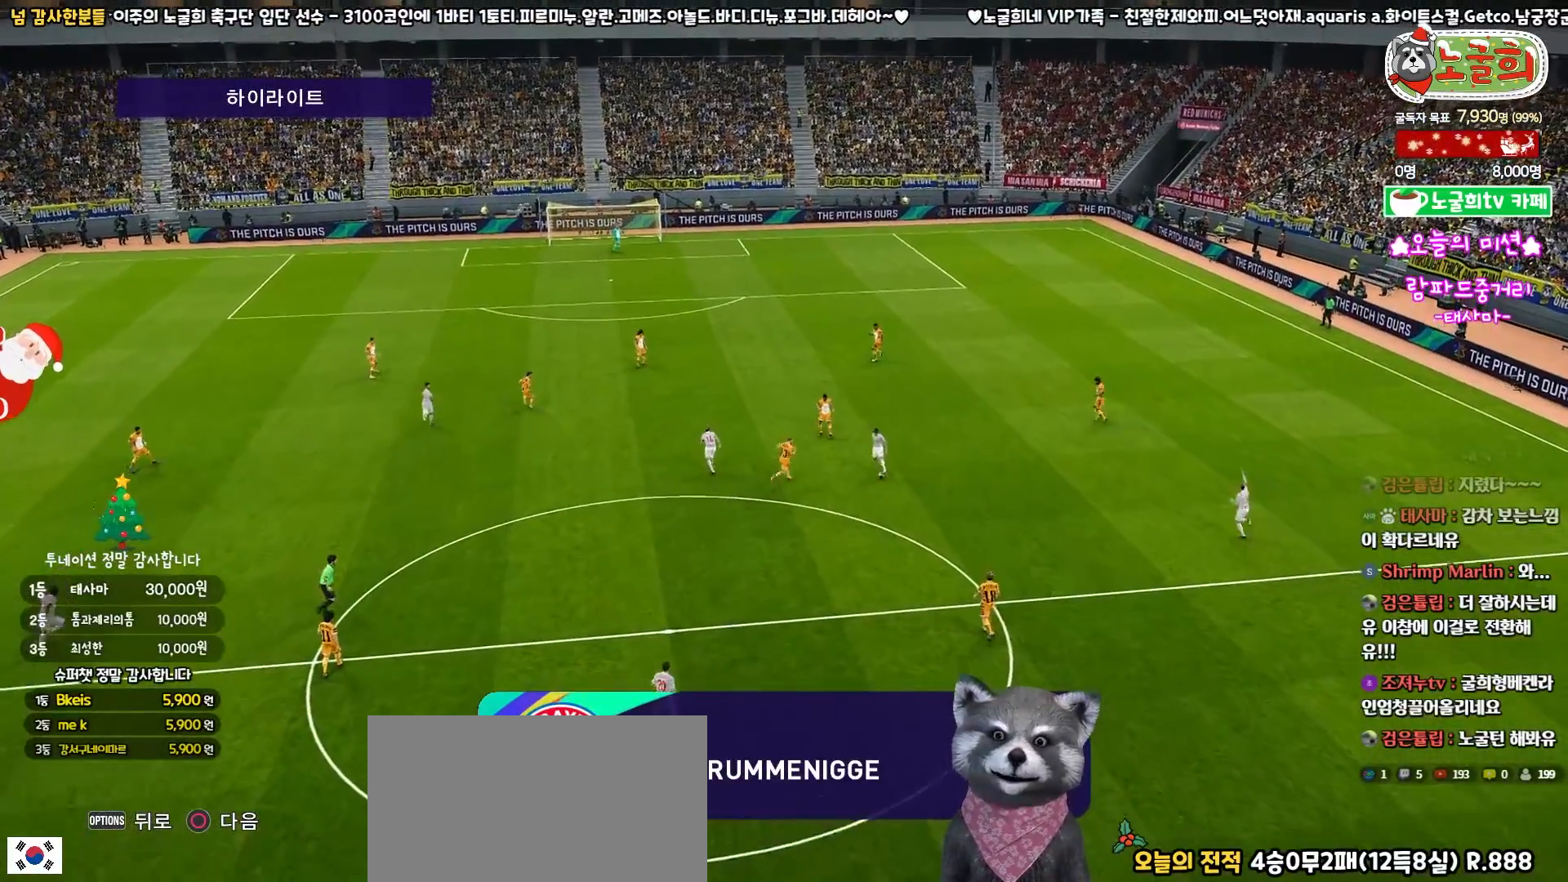
Gameplay with a controller (PlayStation layout); each line is a JSON object with the inputs held at the frame after it. "events" lists button and stick changes between this image and that frame as [ms after this image, input, new state], when the widget could be followed in between.
{"buttons": ["CIRCLE"], "left_stick": "center", "right_stick": "center", "events": [[383, "CIRCLE", "down"]]}
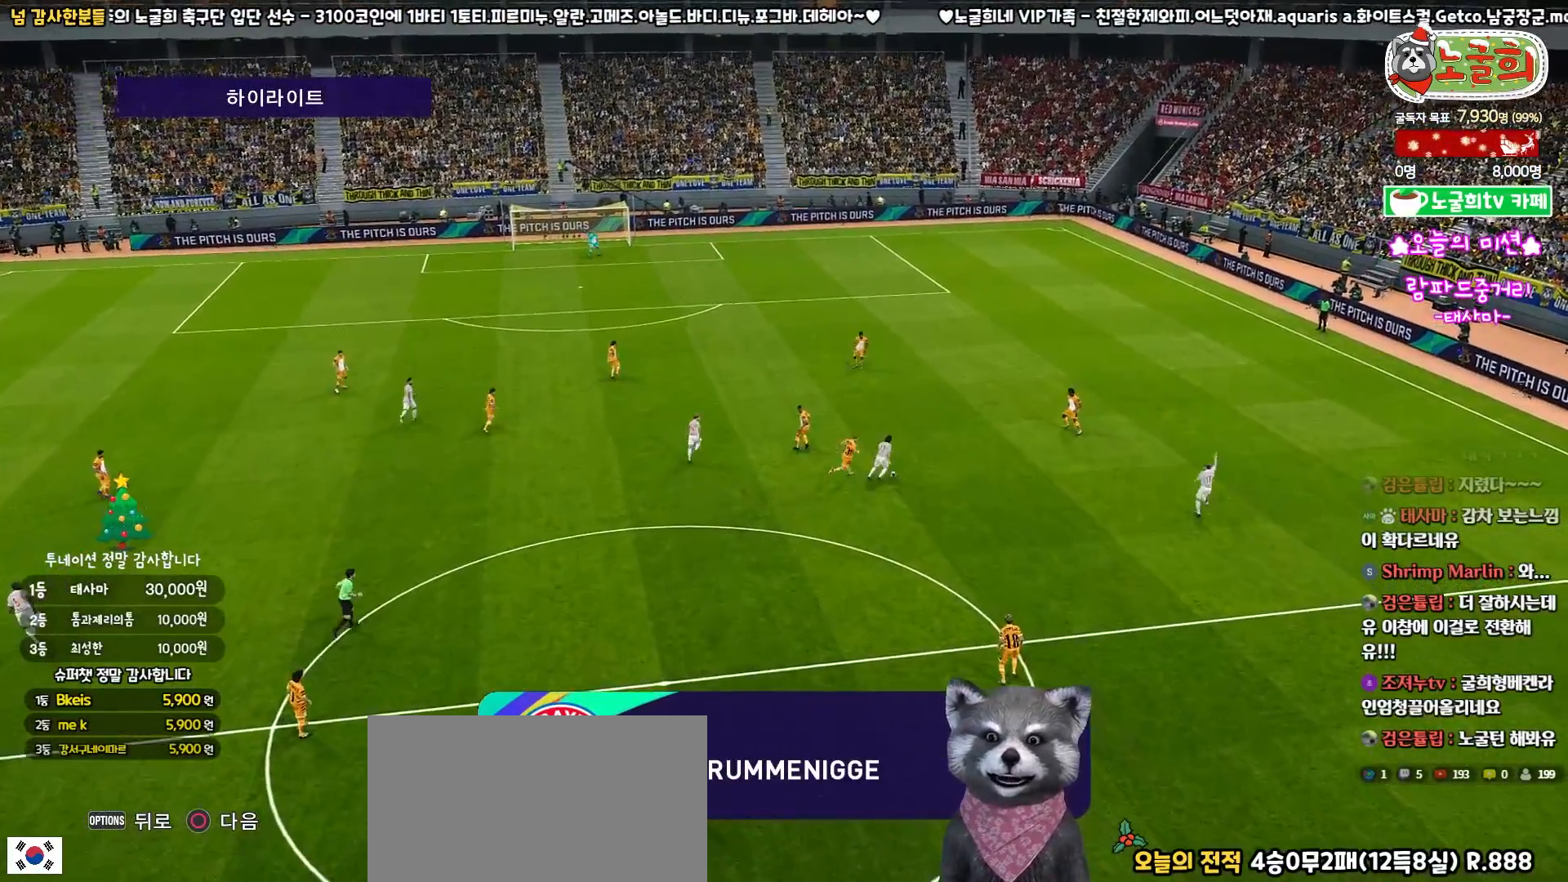
{"buttons": [], "left_stick": "center", "right_stick": "center", "events": [[17, "CIRCLE", "up"]]}
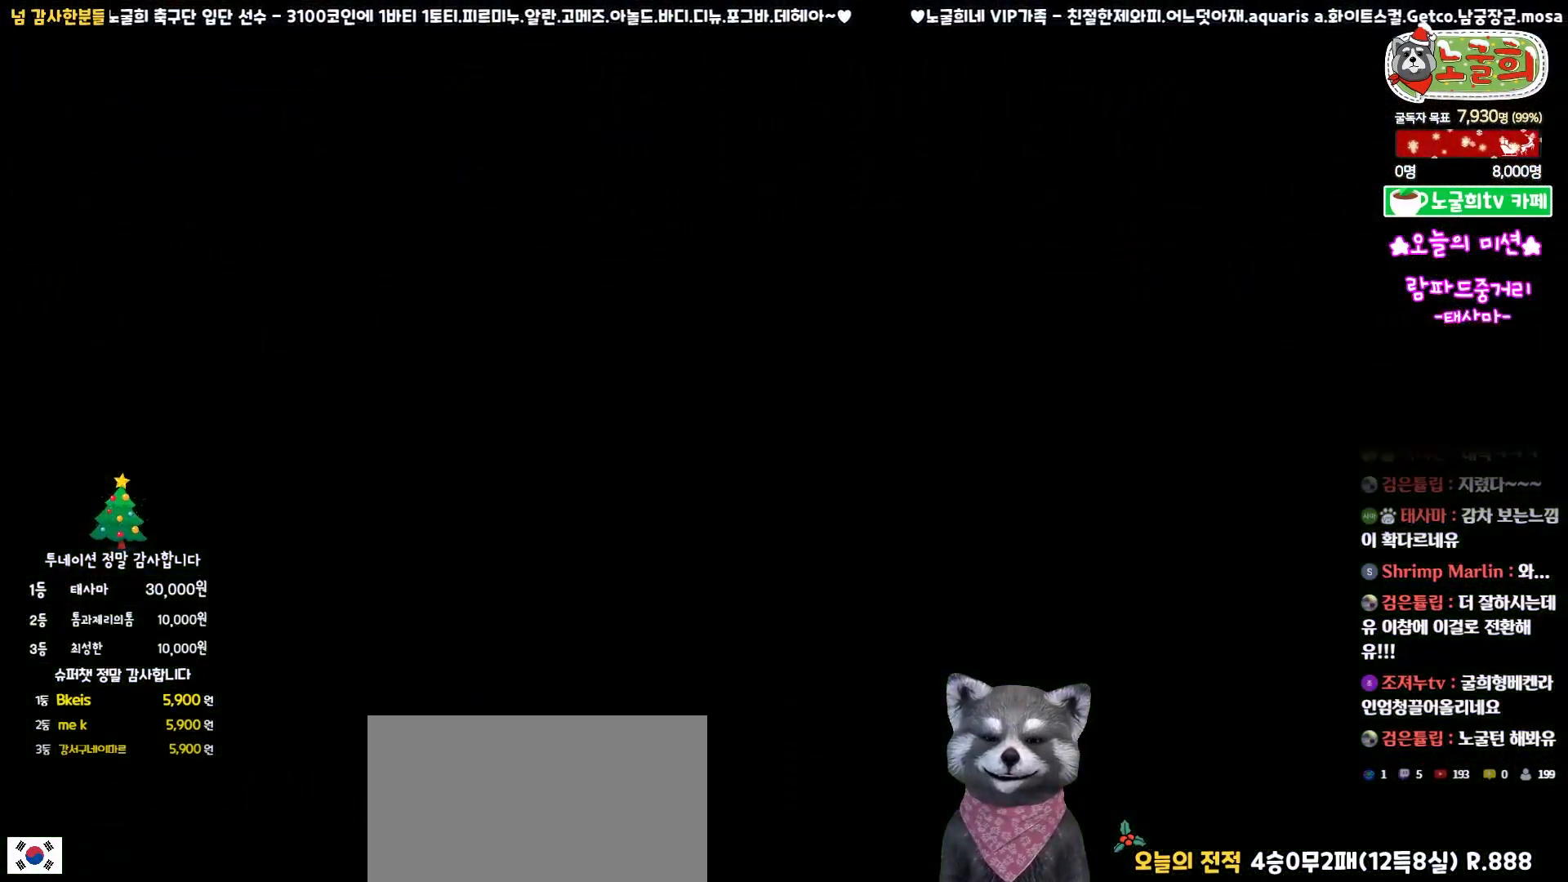
{"buttons": [], "left_stick": "center", "right_stick": "center", "events": []}
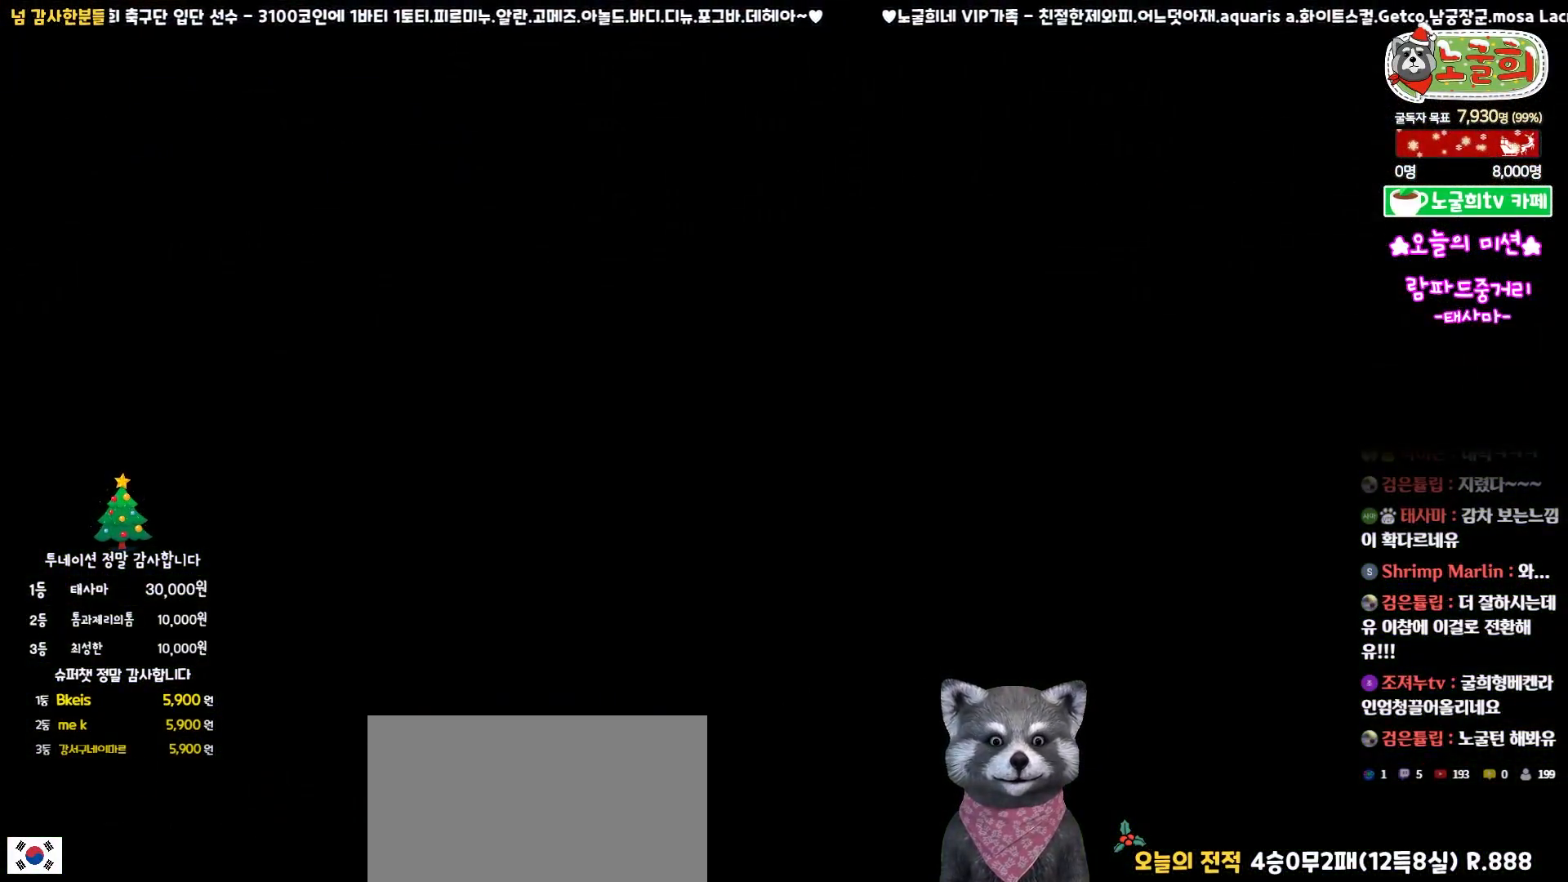
{"buttons": [], "left_stick": "center", "right_stick": "center", "events": []}
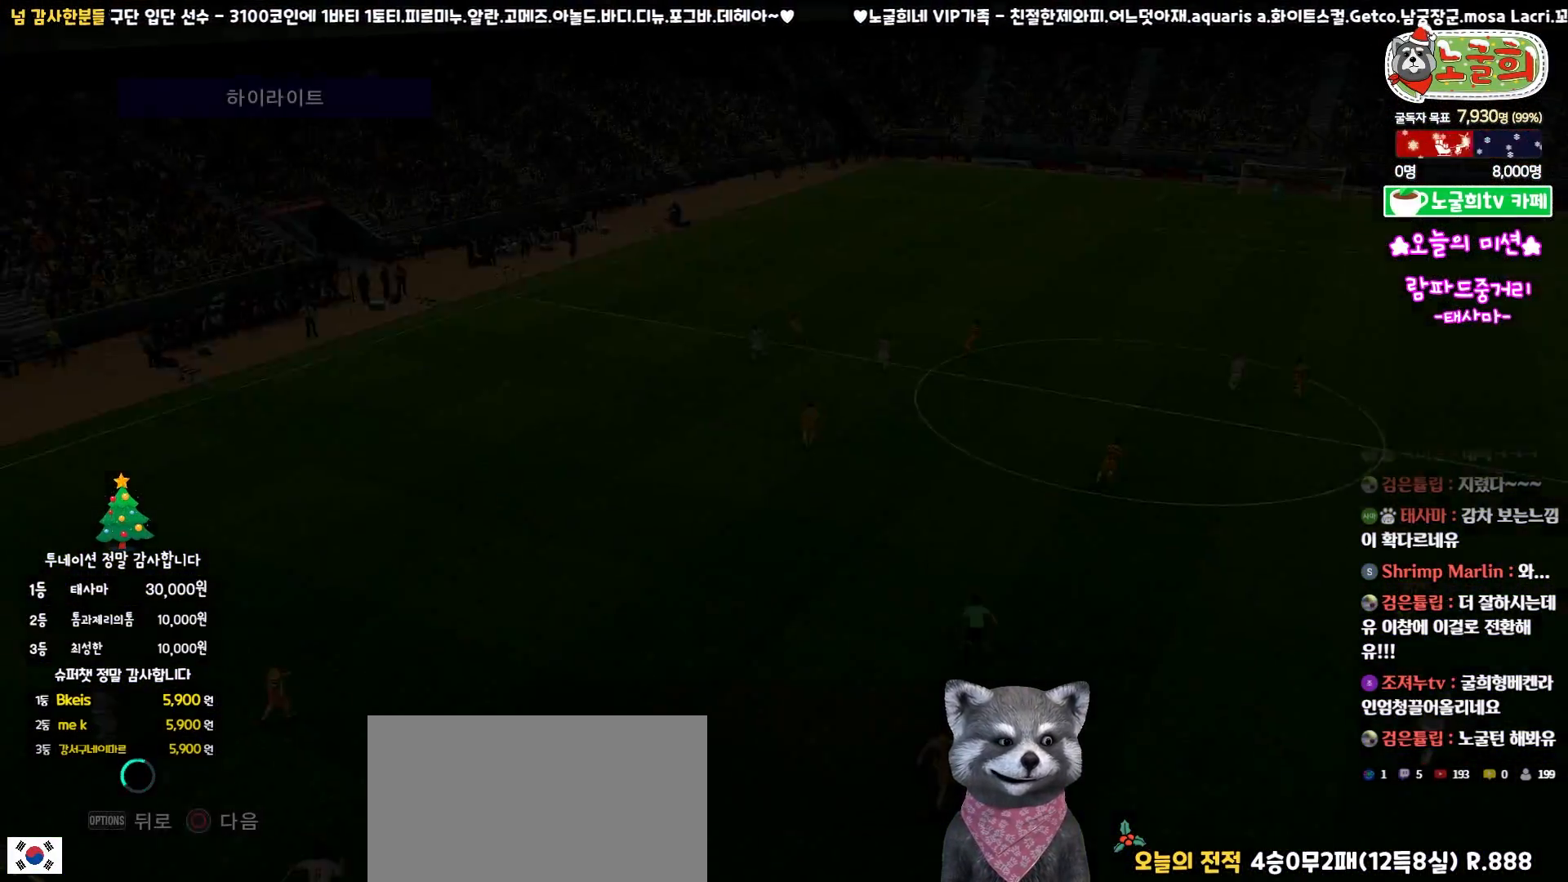
{"buttons": [], "left_stick": "center", "right_stick": "center", "events": []}
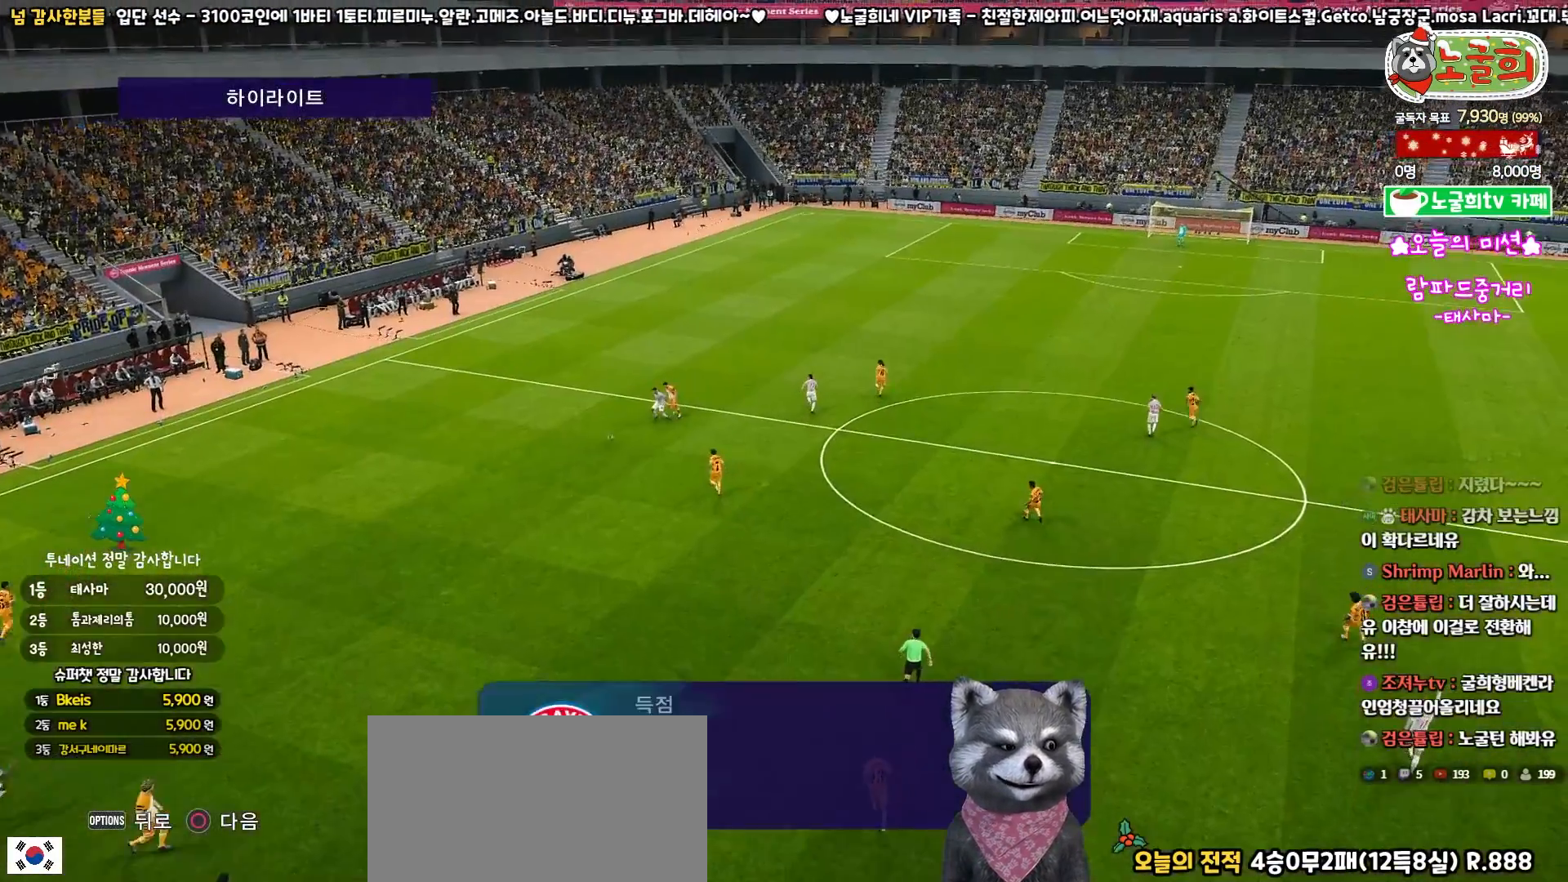
{"buttons": [], "left_stick": "center", "right_stick": "center", "events": []}
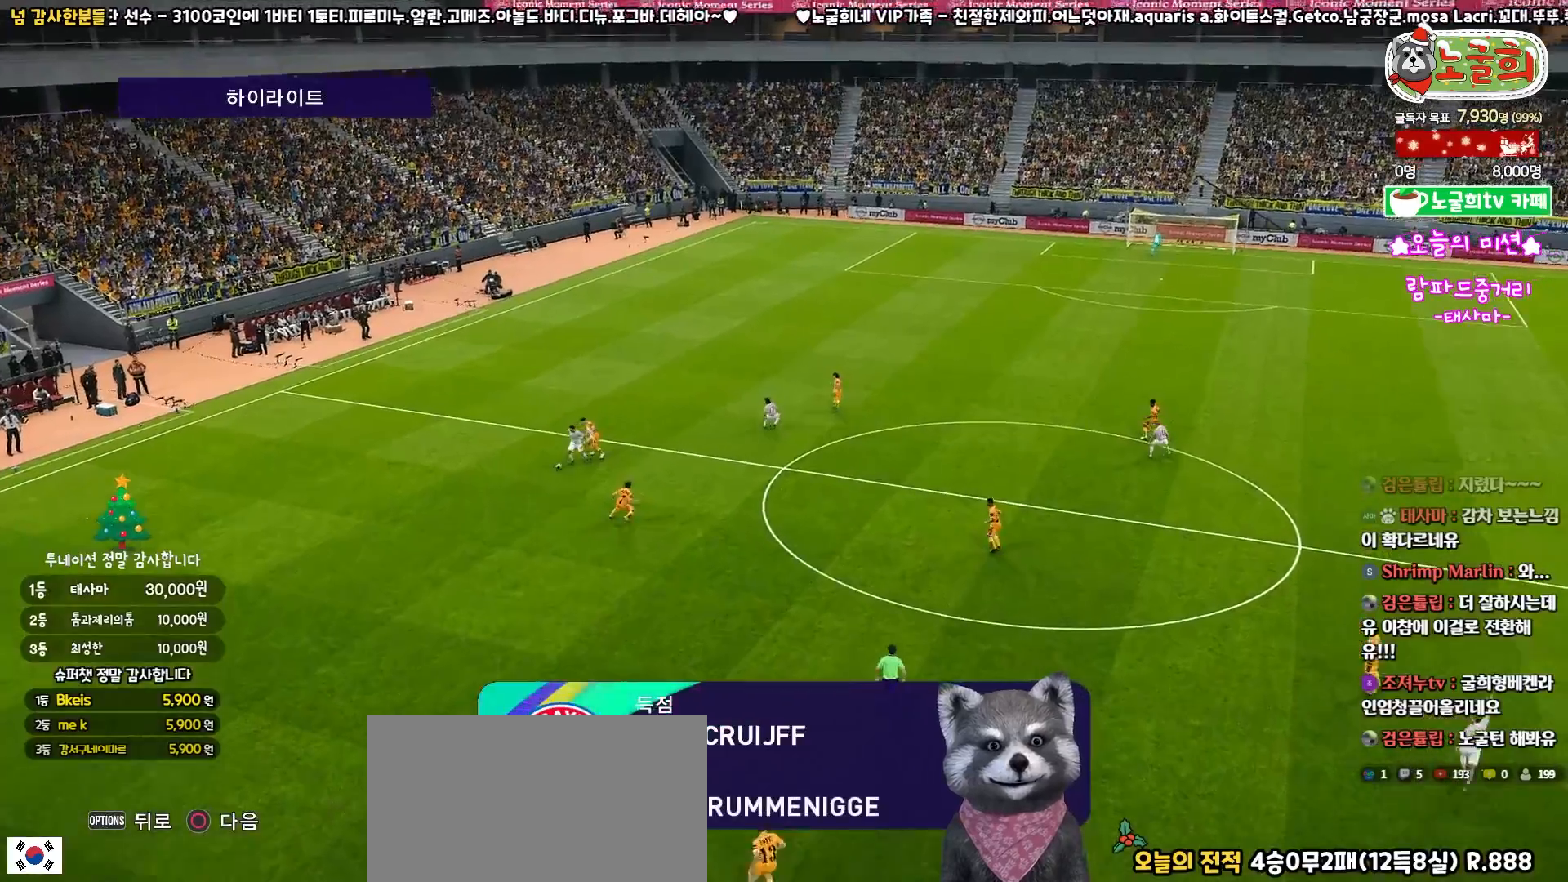
{"buttons": [], "left_stick": "center", "right_stick": "center", "events": []}
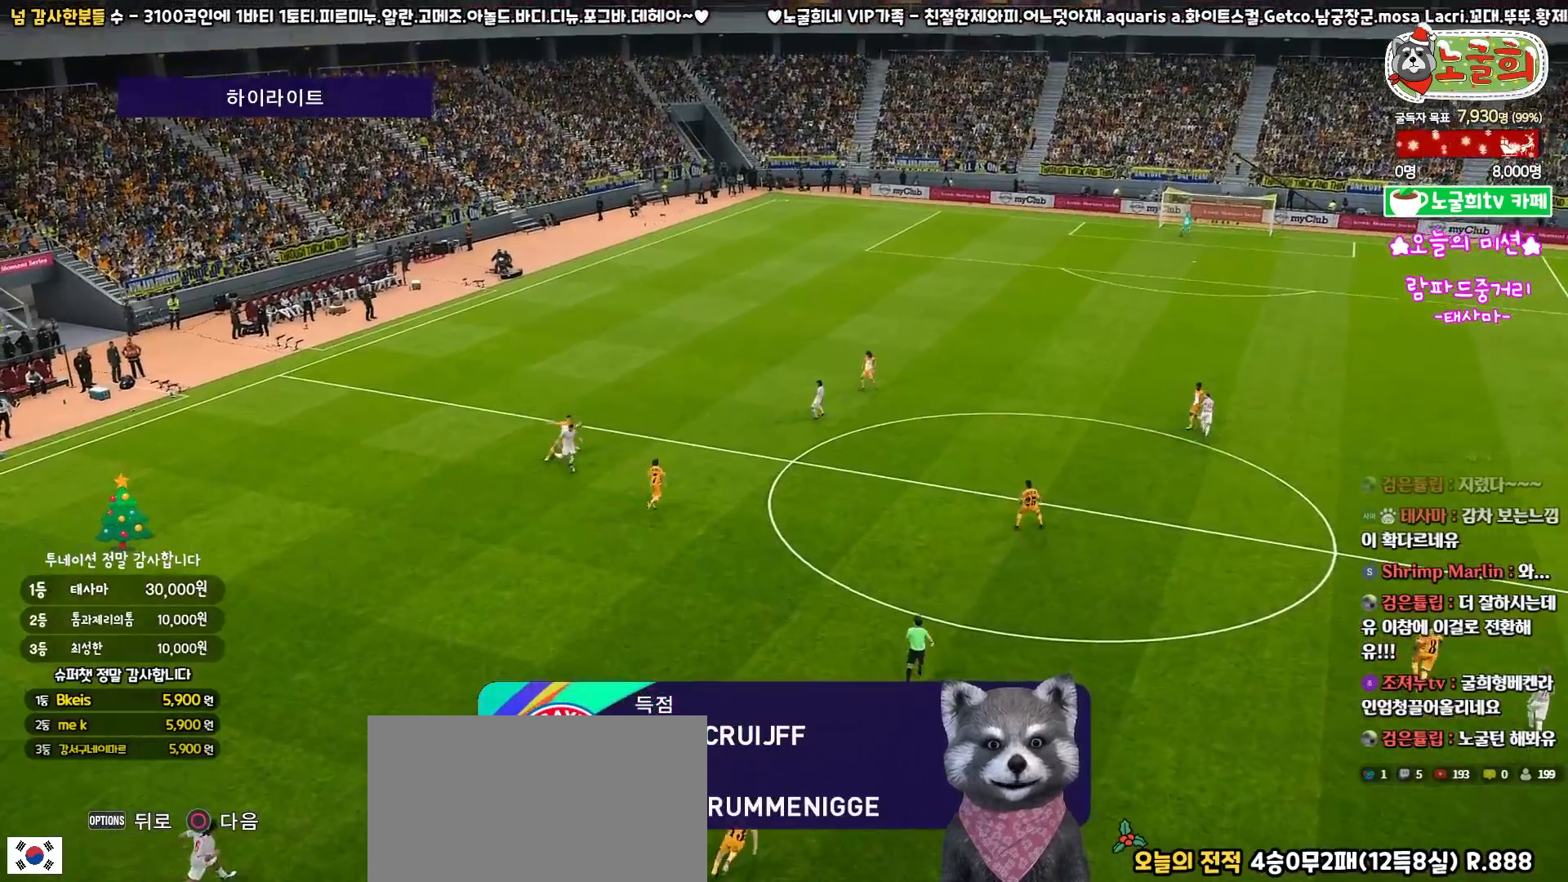
{"buttons": [], "left_stick": "center", "right_stick": "center", "events": [[50, "CIRCLE", "down"], [150, "CIRCLE", "up"]]}
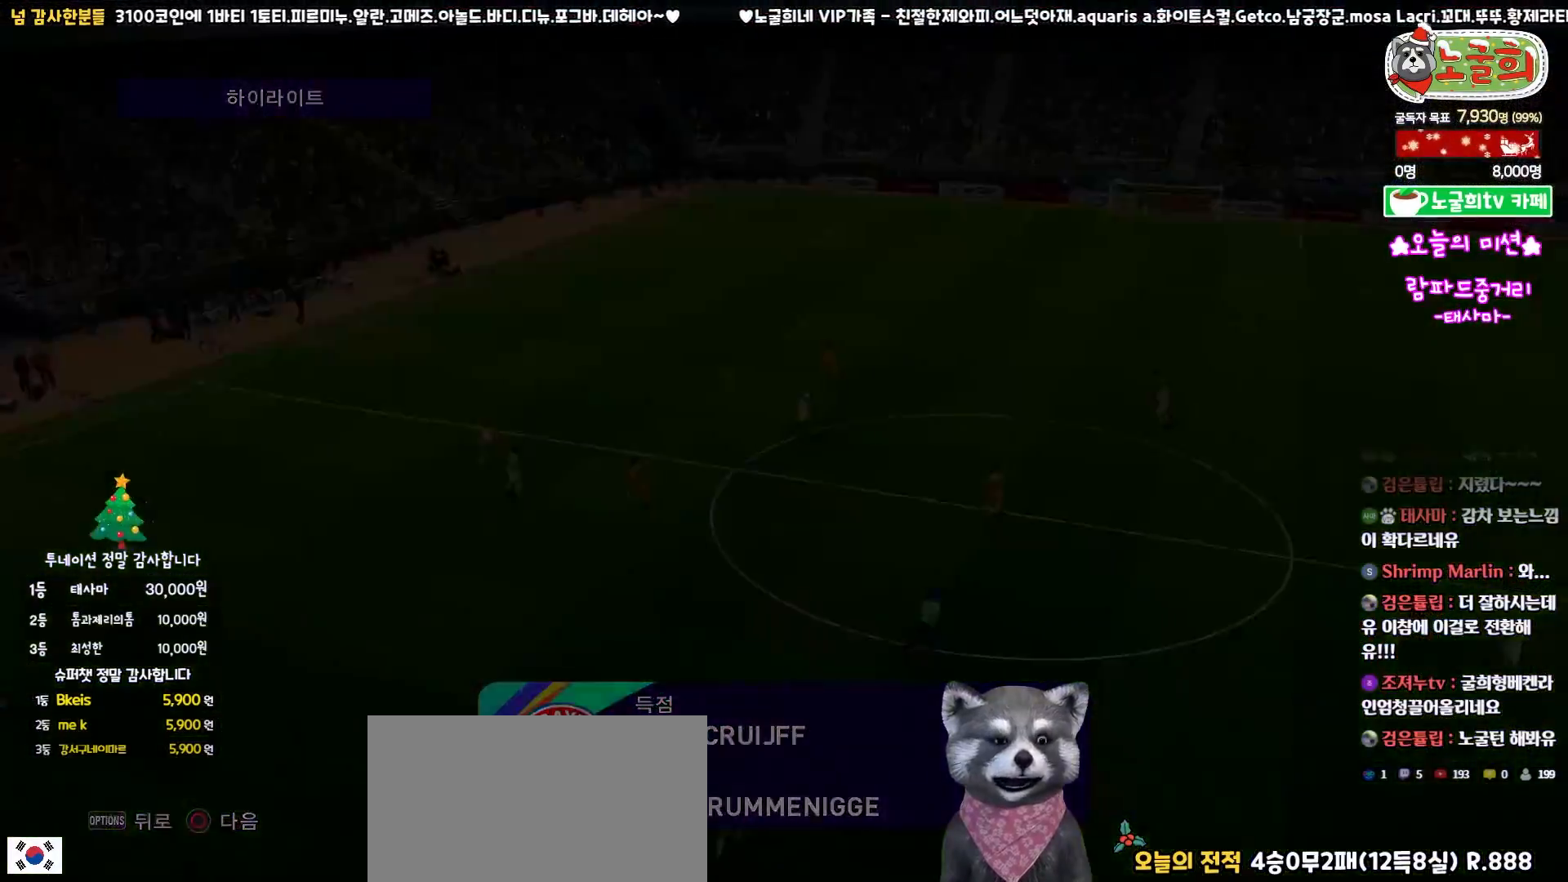
{"buttons": [], "left_stick": "center", "right_stick": "center", "events": []}
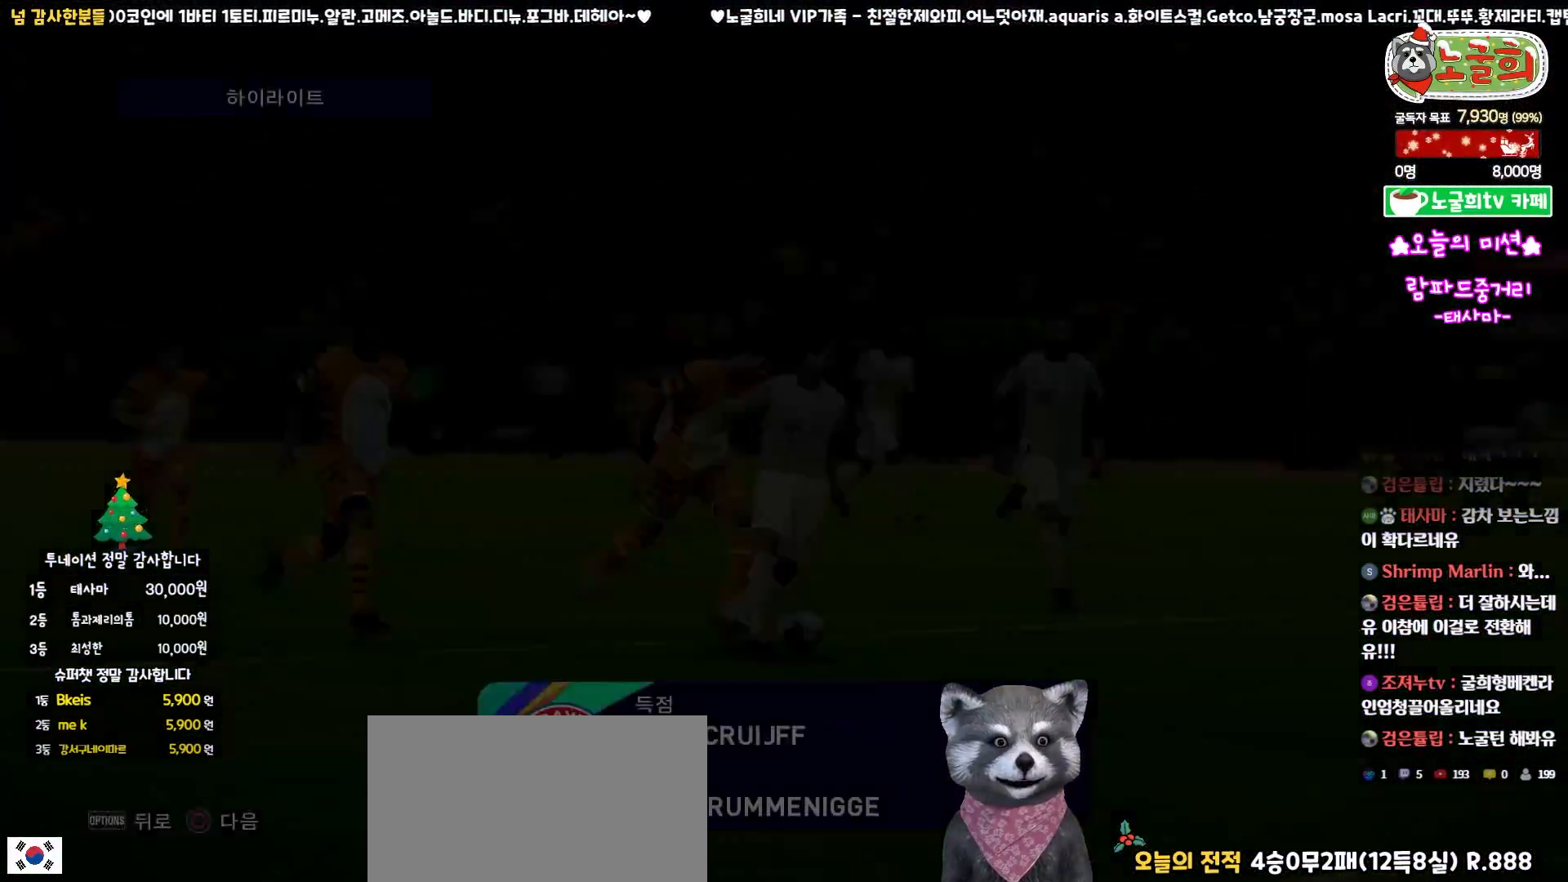
{"buttons": [], "left_stick": "center", "right_stick": "center", "events": []}
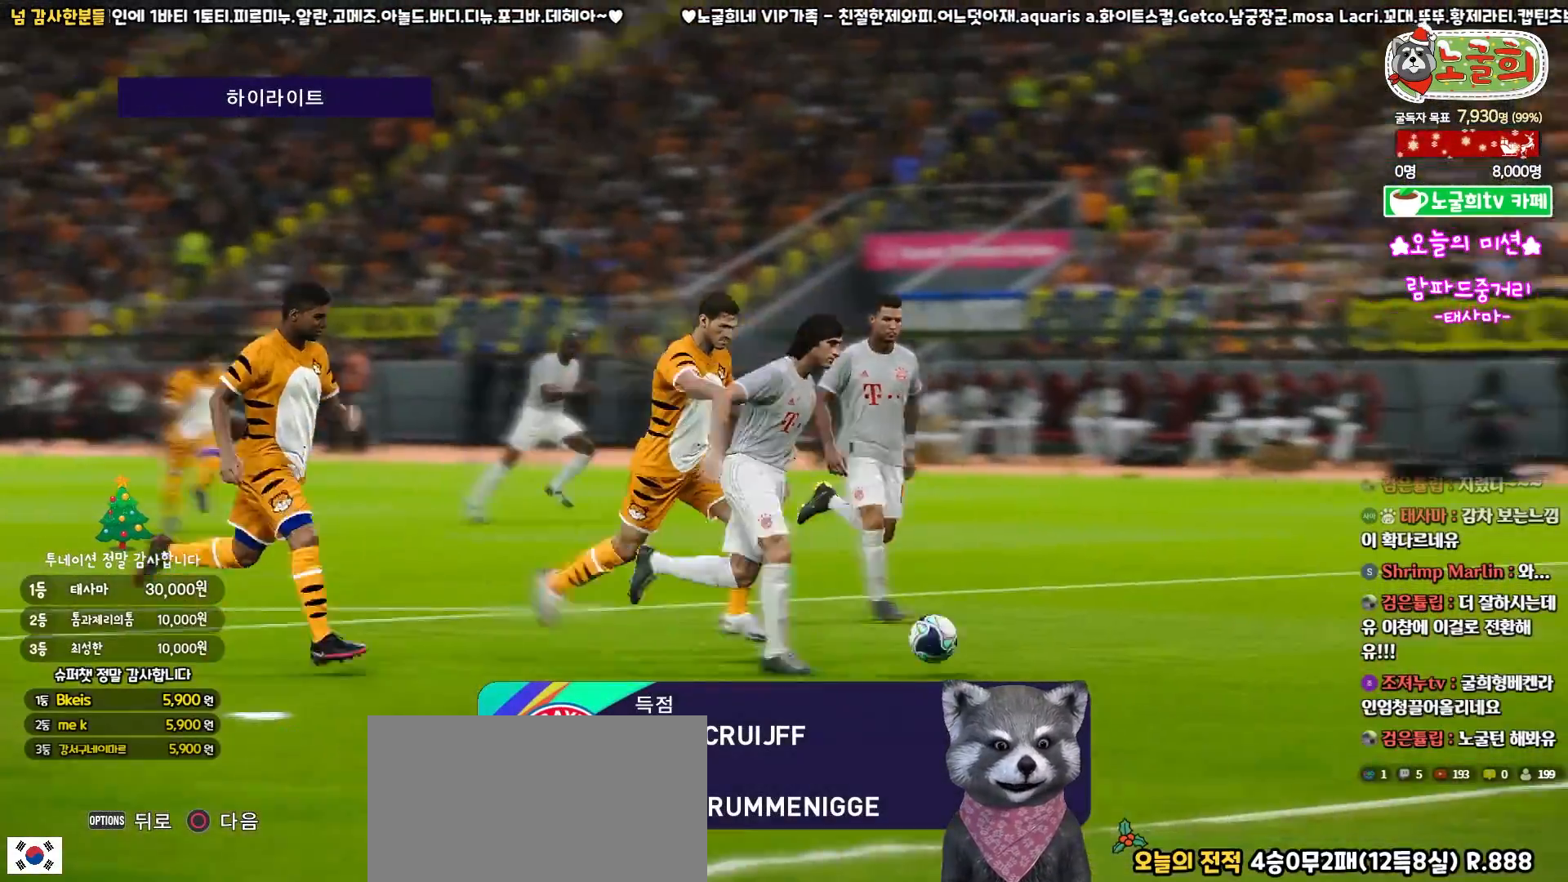
{"buttons": [], "left_stick": "center", "right_stick": "center", "events": []}
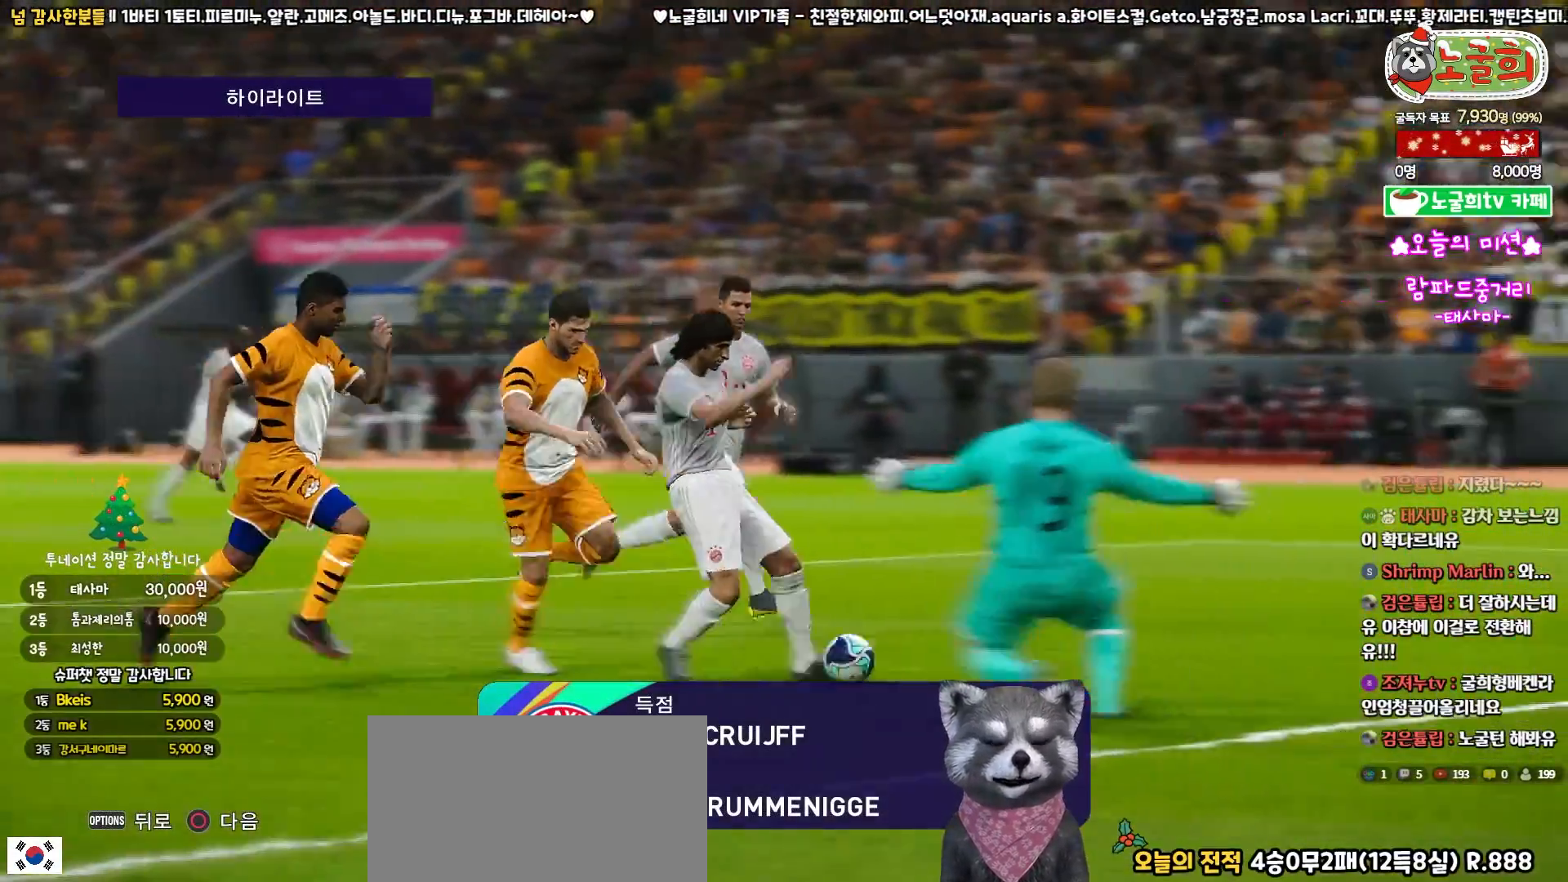
{"buttons": [], "left_stick": "center", "right_stick": "center", "events": []}
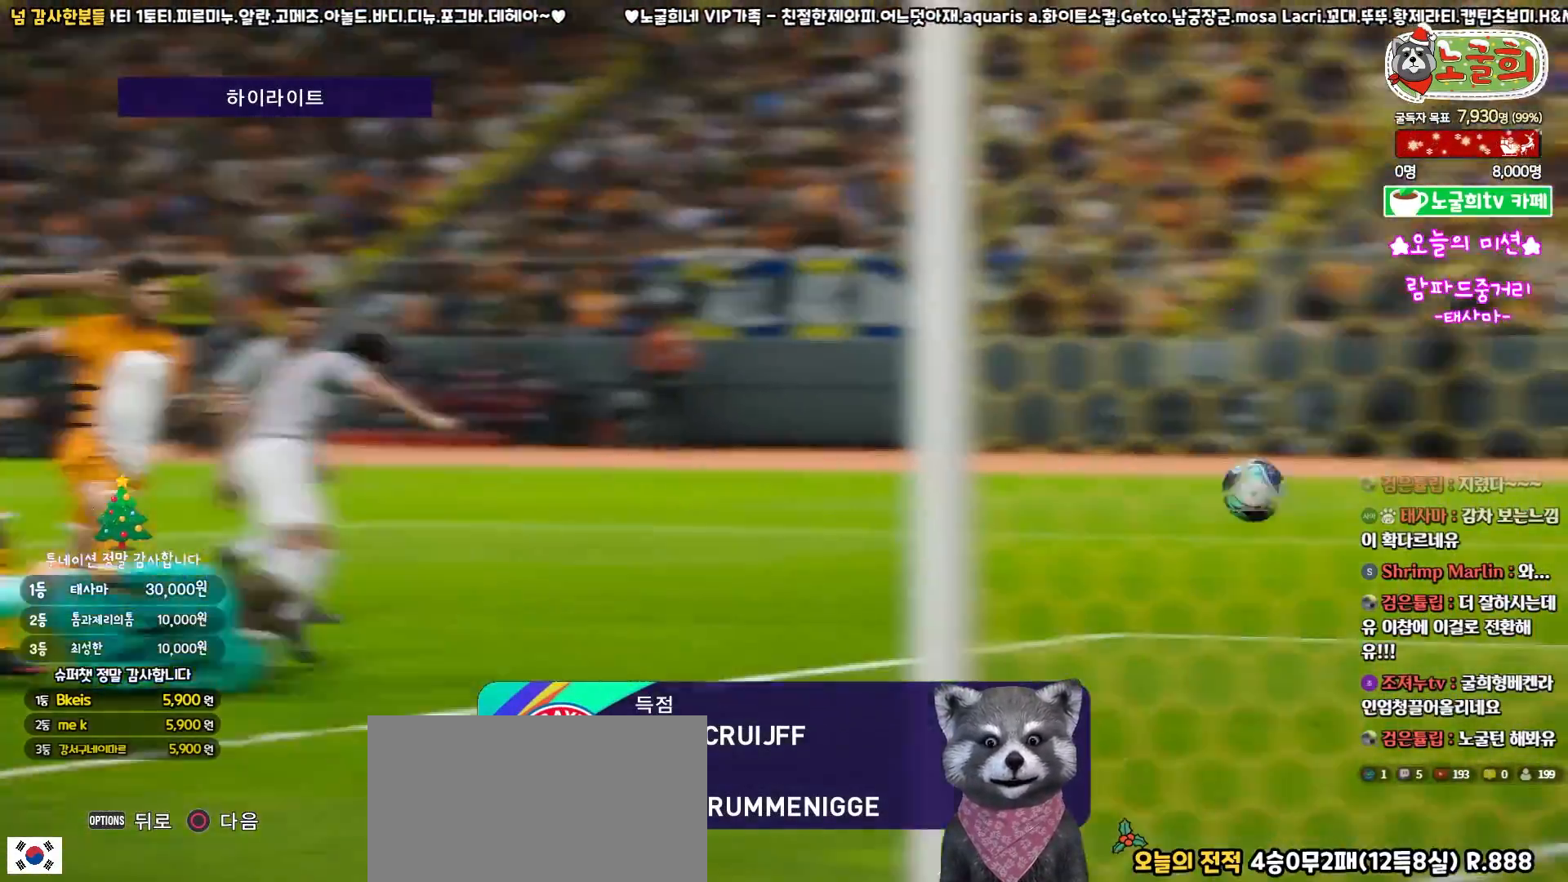
{"buttons": [], "left_stick": "center", "right_stick": "center", "events": []}
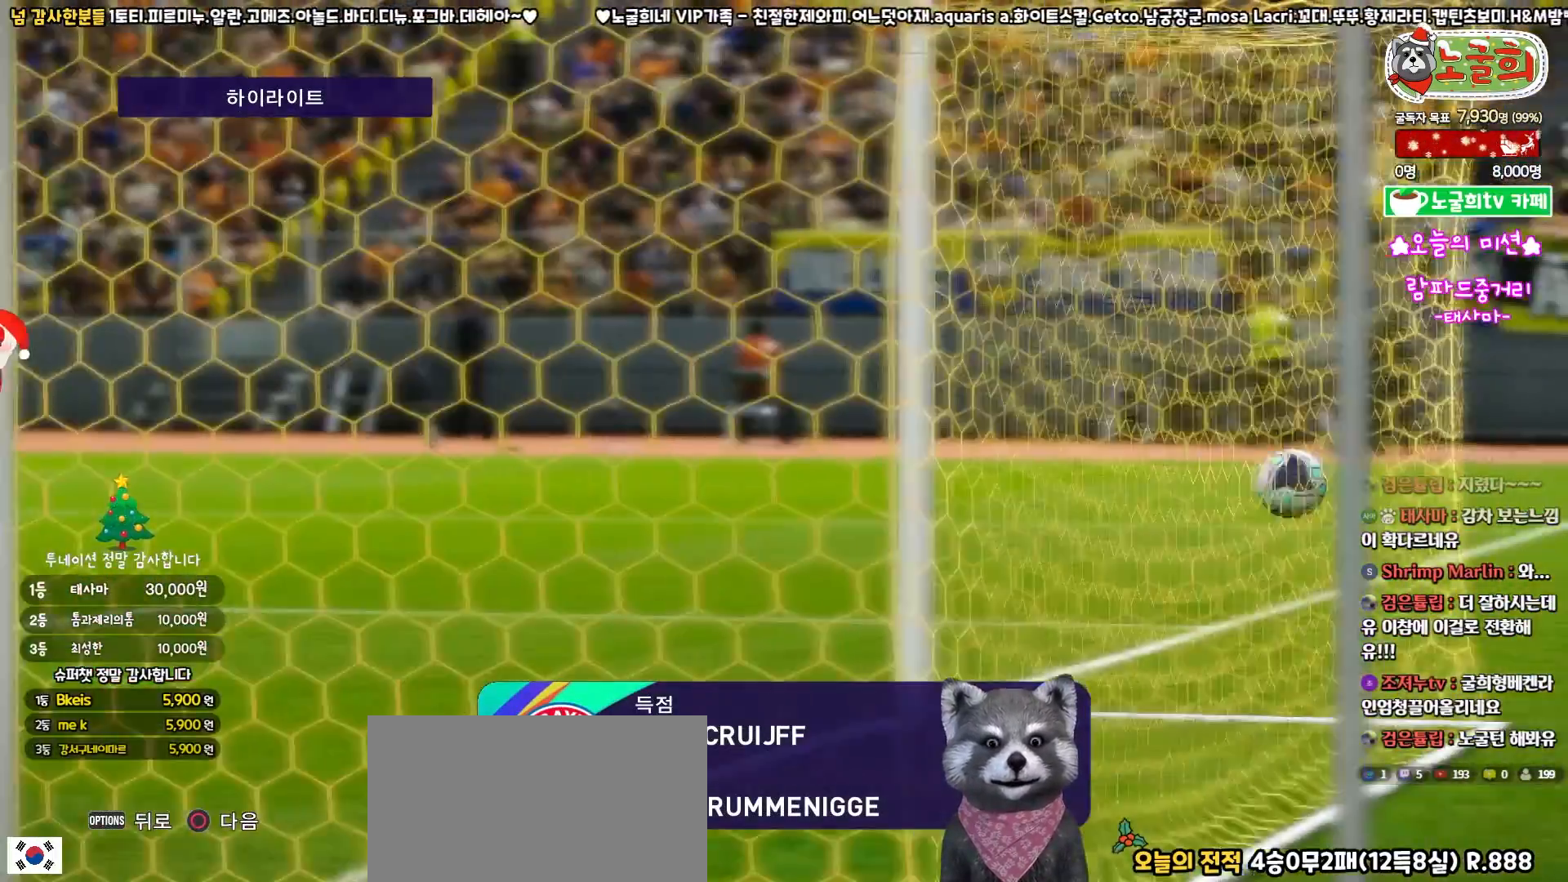
{"buttons": [], "left_stick": "center", "right_stick": "center", "events": [[350, "CIRCLE", "down"], [450, "CIRCLE", "up"]]}